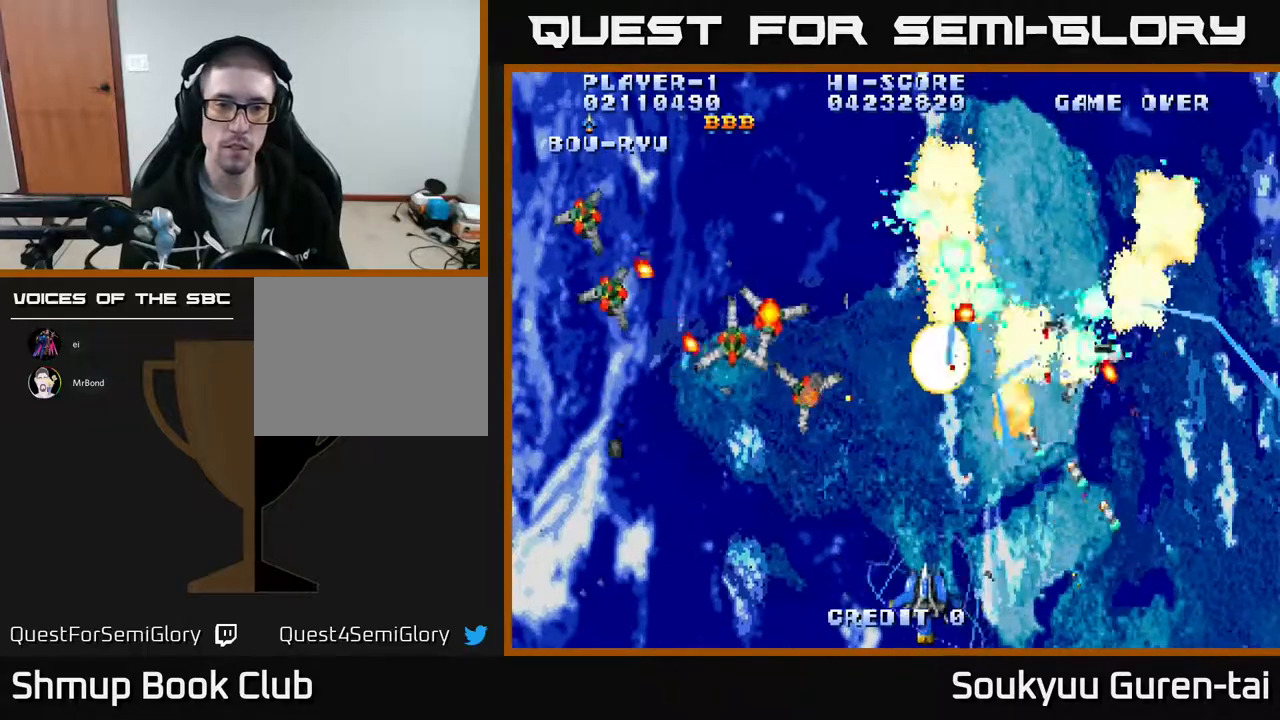
Gameplay with a controller (Xbox layout); each line is a JSON object with the inputs held at the frame after it. "events" lists button and stick changes between this image and that frame as [ms after this image, input, new state], when the widget could be followed in between. Not read: left_stick right_stick.
{"buttons": ["A", "DPAD_UP", "DPAD_LEFT"], "events": [[117, "DPAD_UP", "down"], [200, "DPAD_UP", "up"], [367, "DPAD_UP", "down"]]}
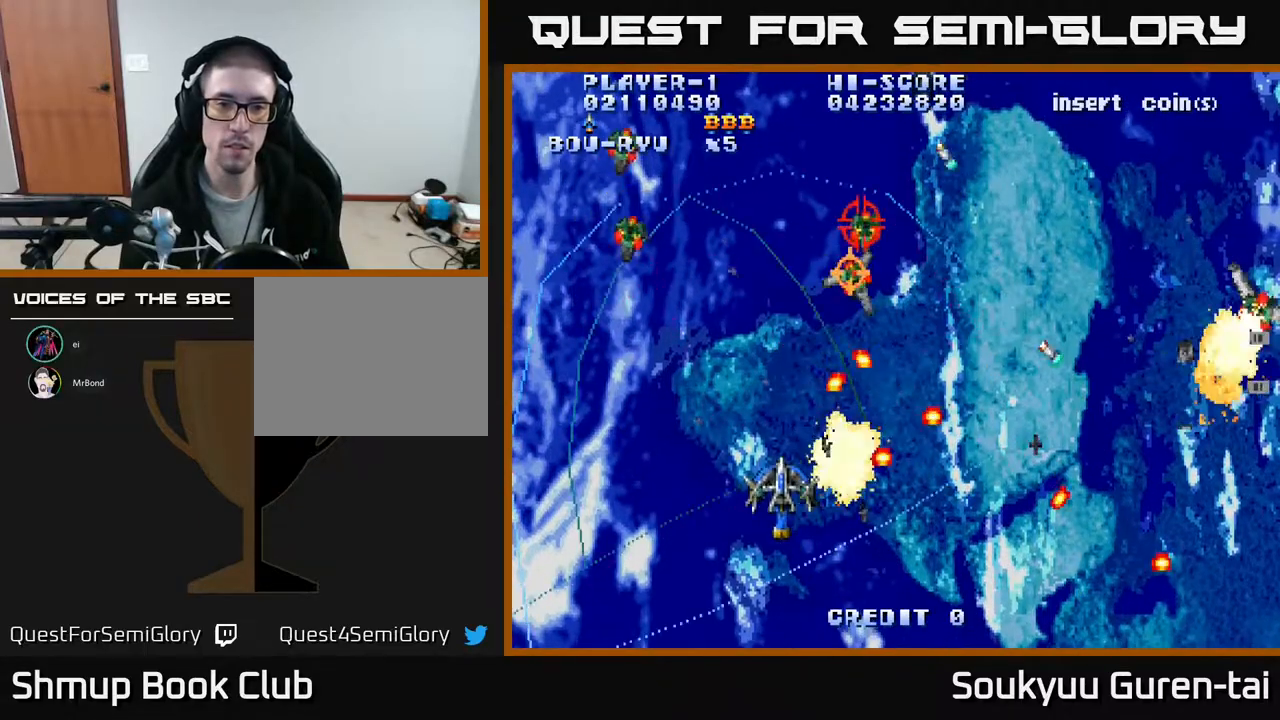
{"buttons": ["A", "DPAD_DOWN", "DPAD_LEFT"], "events": [[117, "DPAD_LEFT", "up"], [217, "DPAD_LEFT", "down"], [283, "DPAD_UP", "up"], [350, "A", "up"], [400, "DPAD_DOWN", "down"], [417, "A", "down"], [450, "DPAD_LEFT", "up"], [483, "DPAD_LEFT", "down"]]}
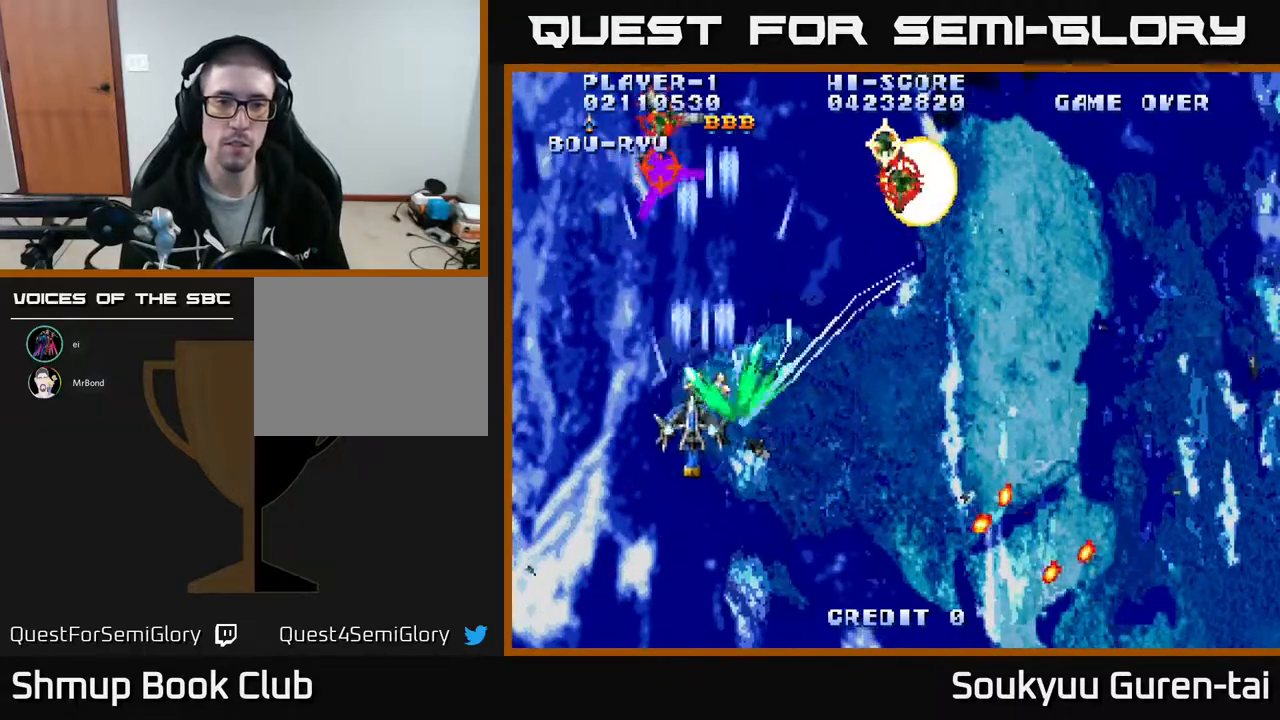
{"buttons": ["A", "DPAD_UP", "DPAD_RIGHT"], "events": [[233, "DPAD_LEFT", "up"], [350, "DPAD_DOWN", "up"], [350, "DPAD_RIGHT", "down"], [433, "DPAD_UP", "down"]]}
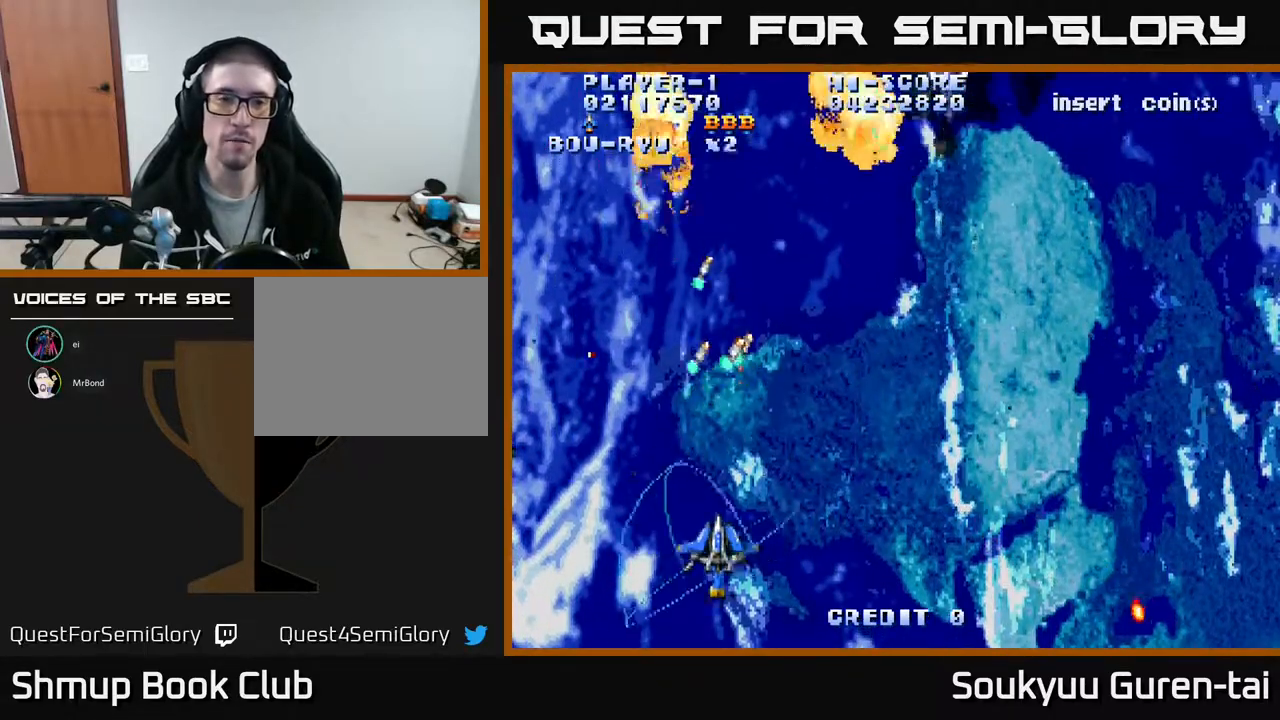
{"buttons": ["A", "DPAD_RIGHT"], "events": [[17, "DPAD_UP", "up"], [250, "DPAD_UP", "down"], [283, "DPAD_RIGHT", "up"], [417, "DPAD_RIGHT", "down"], [417, "DPAD_UP", "up"]]}
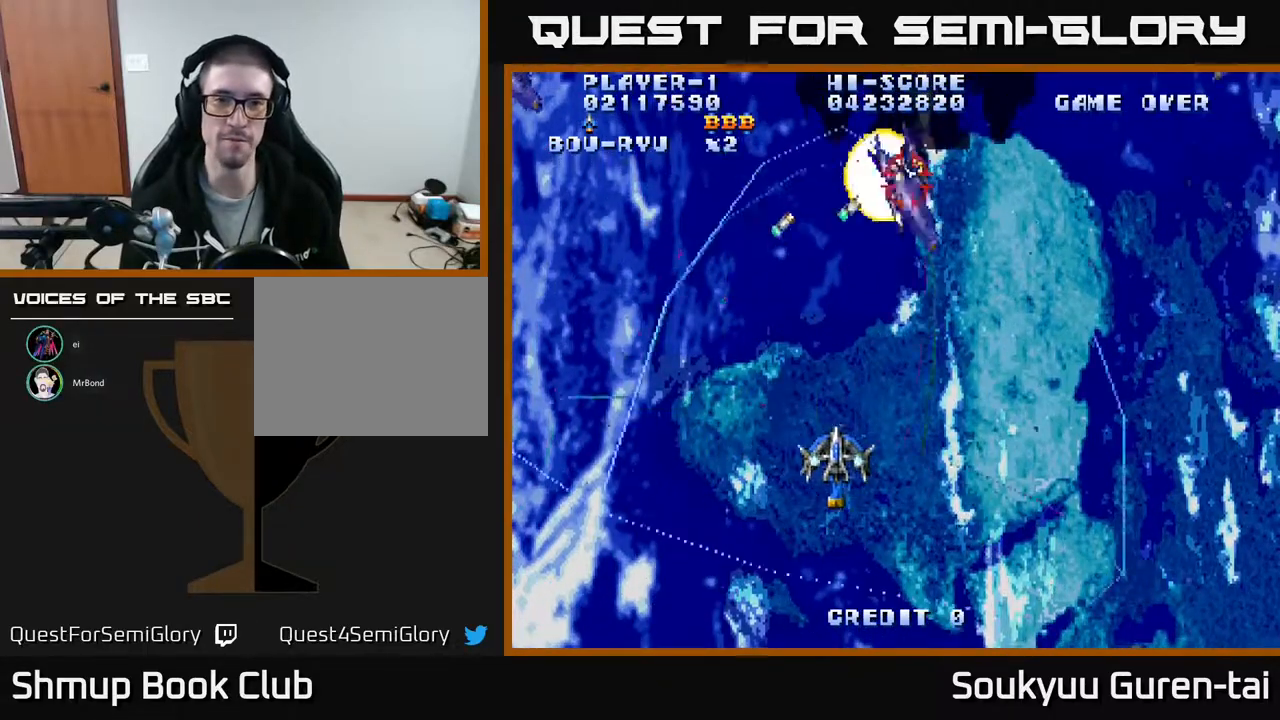
{"buttons": ["A", "DPAD_UP"], "events": [[217, "DPAD_RIGHT", "up"], [317, "DPAD_DOWN", "down"], [317, "DPAD_RIGHT", "down"], [433, "DPAD_DOWN", "up"], [450, "DPAD_RIGHT", "up"], [483, "DPAD_UP", "down"]]}
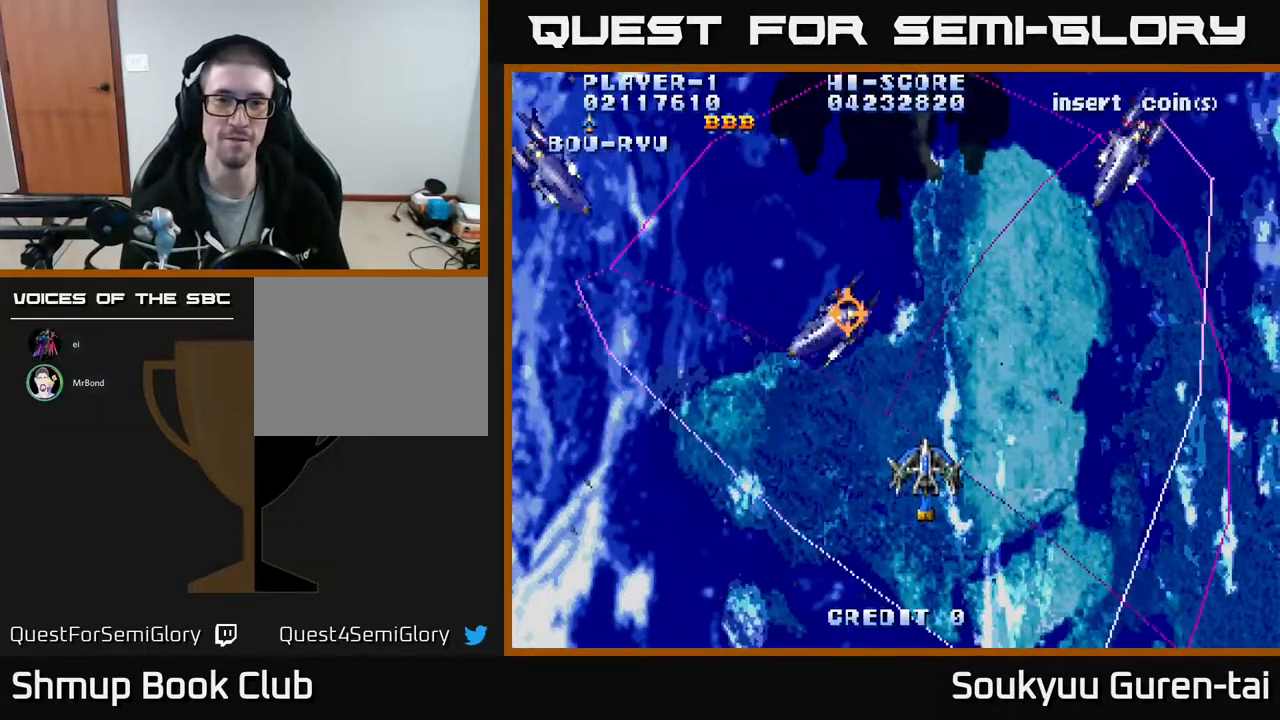
{"buttons": ["A", "DPAD_DOWN", "DPAD_RIGHT"], "events": [[50, "DPAD_RIGHT", "down"], [117, "DPAD_UP", "up"], [150, "DPAD_RIGHT", "up"], [183, "DPAD_LEFT", "down"], [283, "DPAD_DOWN", "down"], [367, "DPAD_DOWN", "up"], [450, "DPAD_DOWN", "down"], [467, "DPAD_LEFT", "up"], [500, "DPAD_RIGHT", "down"]]}
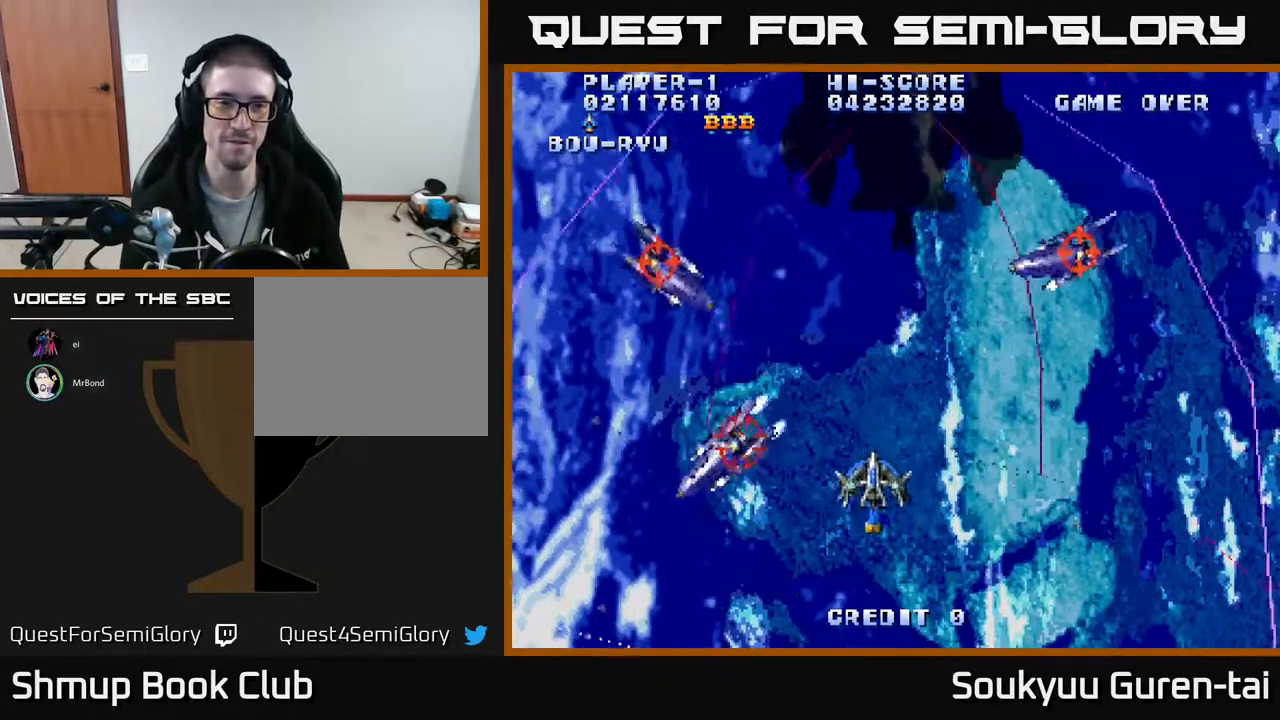
{"buttons": ["A"], "events": [[33, "A", "up"], [117, "A", "down"], [367, "DPAD_DOWN", "up"], [417, "DPAD_RIGHT", "up"]]}
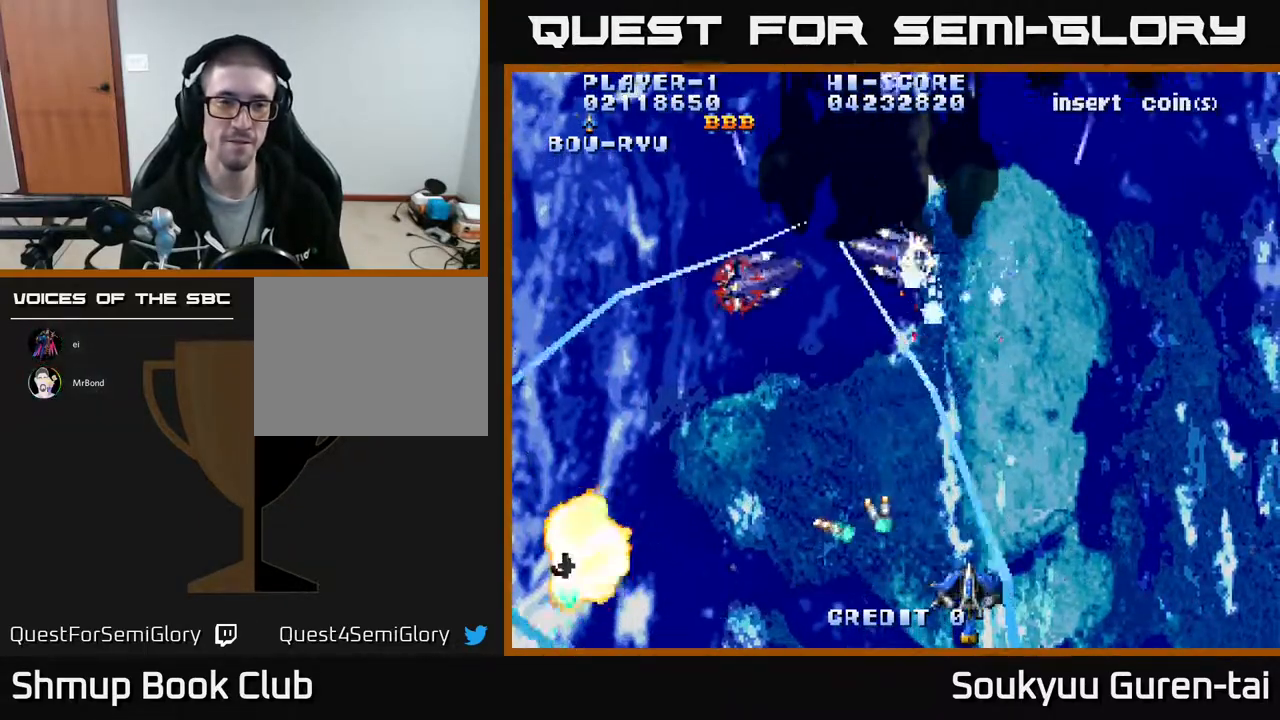
{"buttons": ["A"], "events": [[217, "DPAD_UP", "down"], [350, "DPAD_UP", "up"], [400, "DPAD_DOWN", "down"], [483, "DPAD_DOWN", "up"]]}
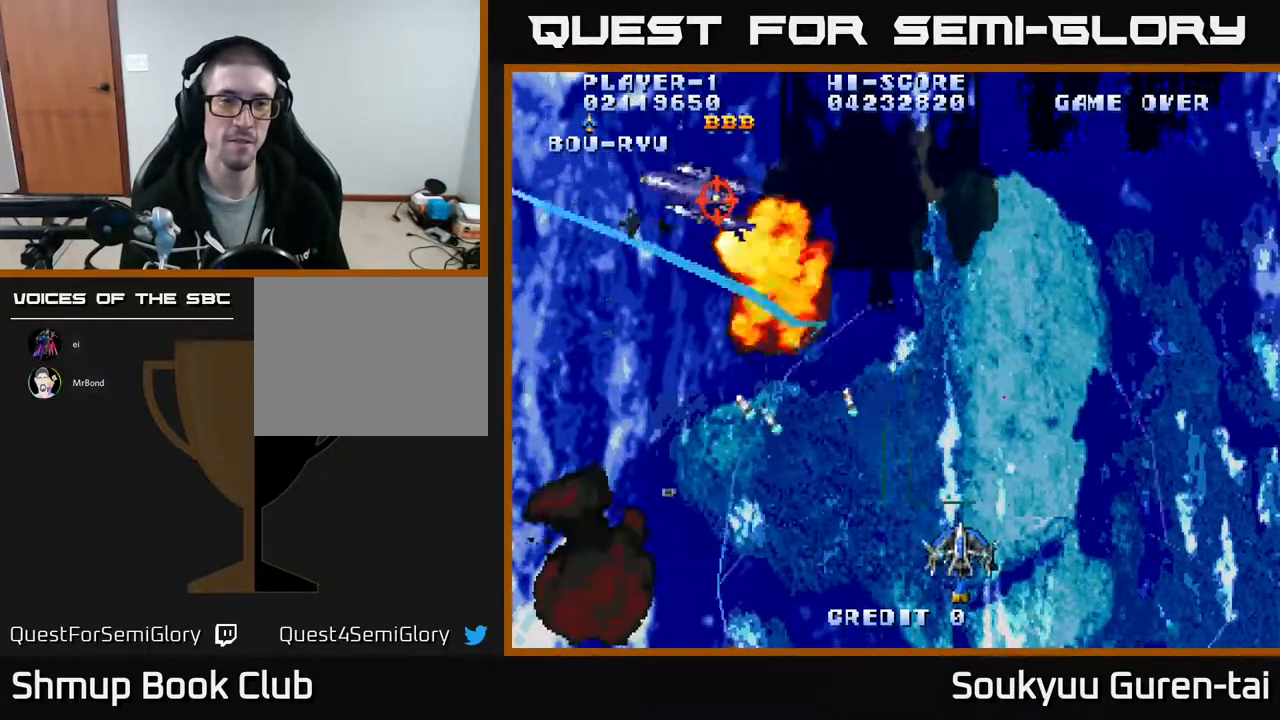
{"buttons": ["A", "DPAD_LEFT"], "events": [[17, "DPAD_LEFT", "down"], [50, "DPAD_UP", "down"], [450, "DPAD_UP", "up"]]}
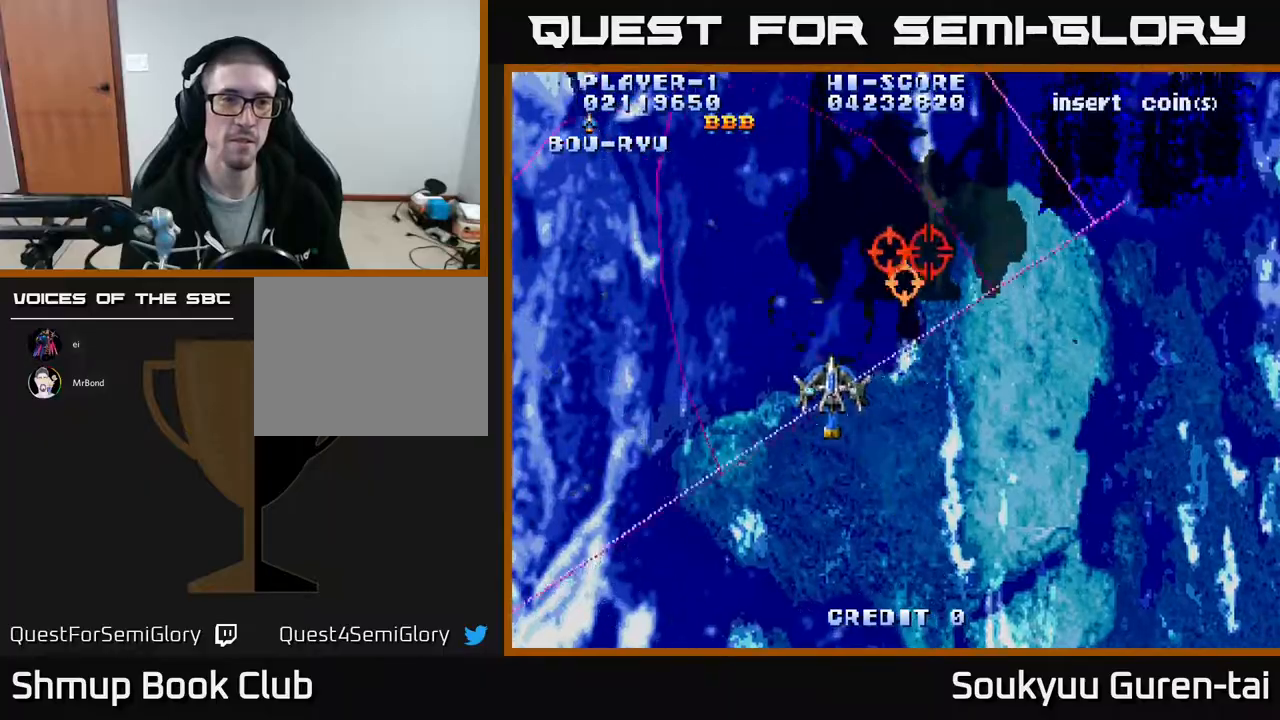
{"buttons": ["A", "DPAD_RIGHT"], "events": [[33, "DPAD_LEFT", "up"], [50, "DPAD_RIGHT", "down"], [233, "DPAD_DOWN", "down"], [317, "DPAD_DOWN", "up"], [367, "DPAD_UP", "down"], [400, "DPAD_RIGHT", "up"], [450, "DPAD_RIGHT", "down"], [467, "DPAD_UP", "up"]]}
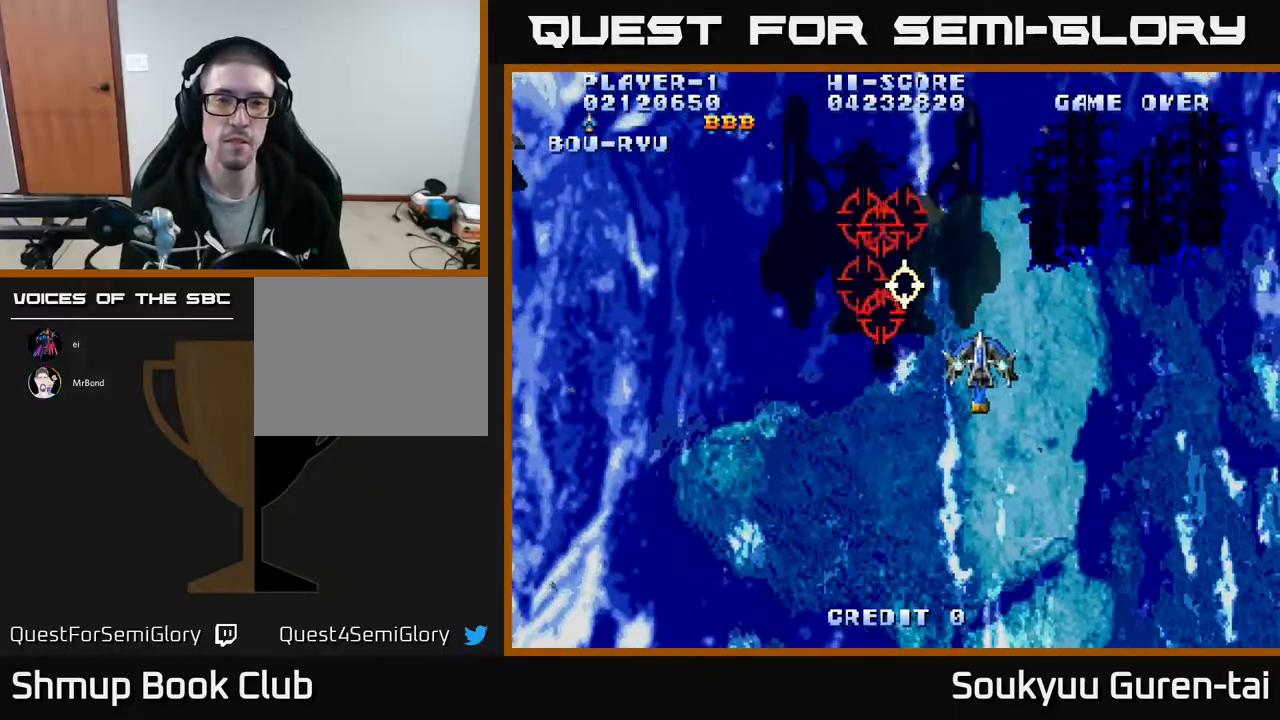
{"buttons": ["A", "DPAD_LEFT"], "events": [[83, "A", "up"], [83, "DPAD_RIGHT", "up"], [100, "DPAD_DOWN", "down"], [133, "A", "down"], [433, "DPAD_LEFT", "down"], [500, "DPAD_DOWN", "up"]]}
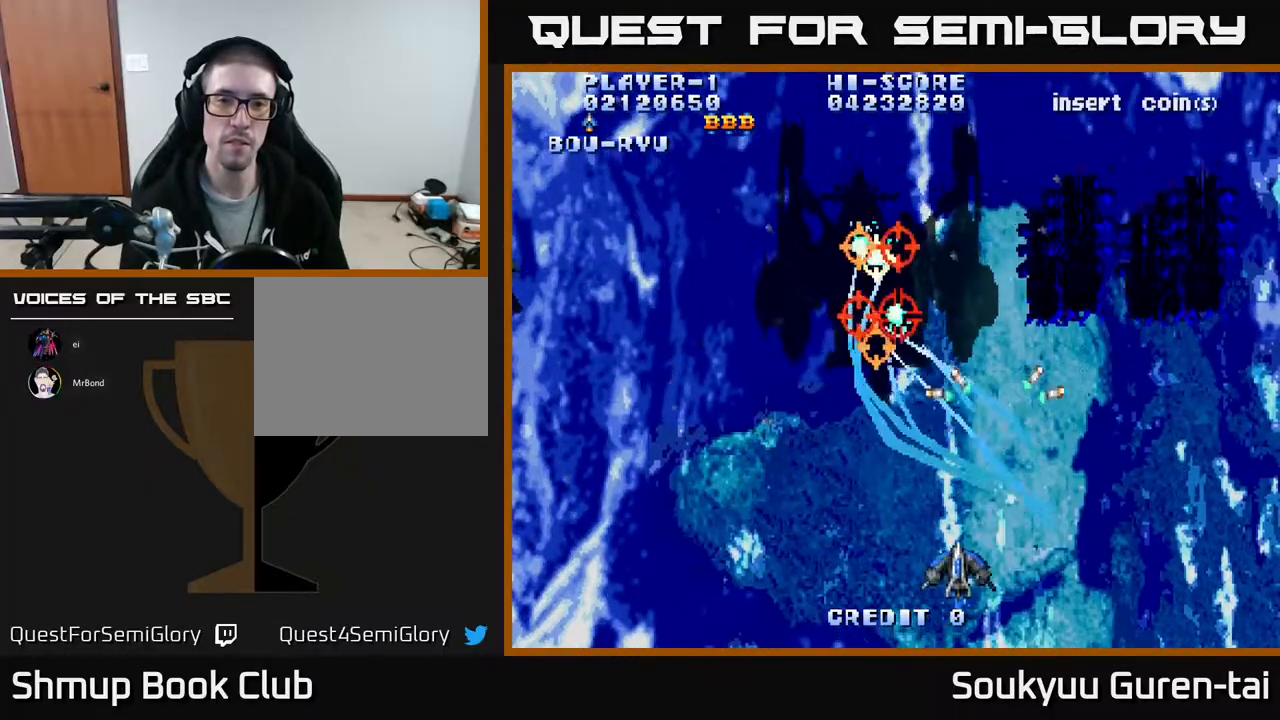
{"buttons": ["A", "DPAD_UP"], "events": [[250, "DPAD_LEFT", "up"], [250, "DPAD_UP", "down"]]}
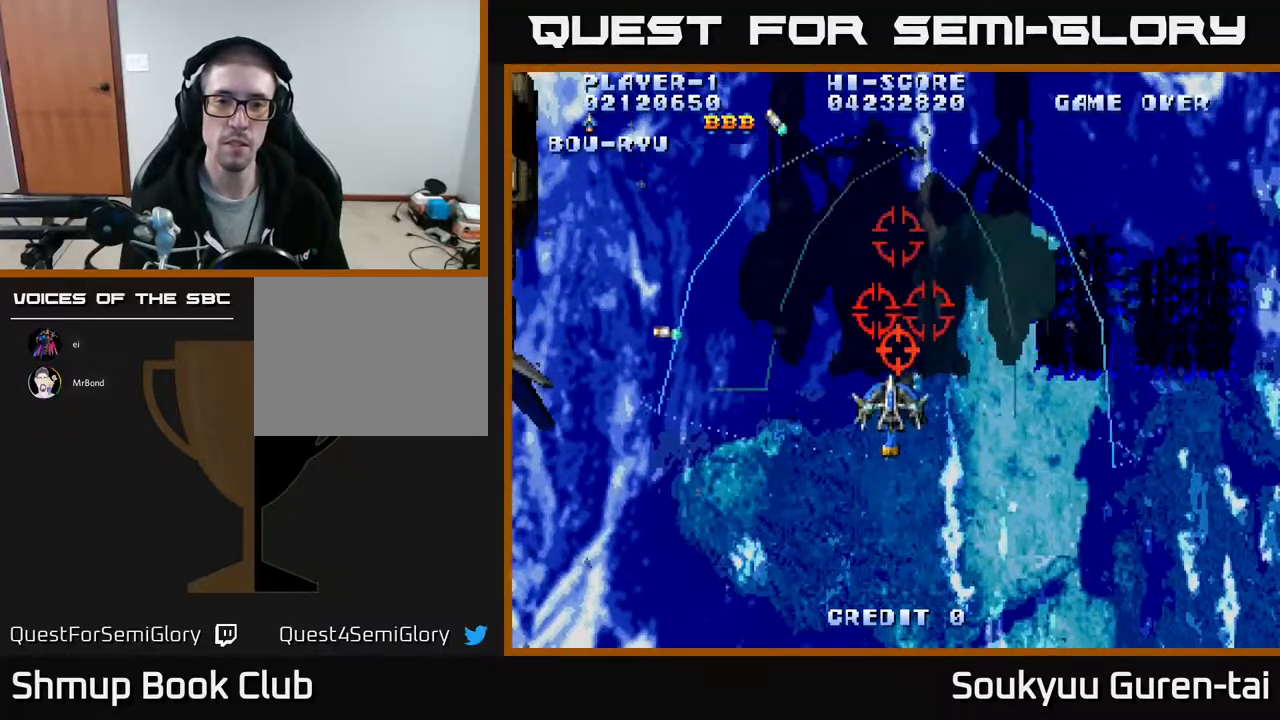
{"buttons": ["A", "DPAD_DOWN"], "events": [[150, "DPAD_LEFT", "down"], [167, "DPAD_UP", "up"], [267, "A", "up"], [283, "DPAD_DOWN", "down"], [317, "A", "down"], [333, "DPAD_LEFT", "up"]]}
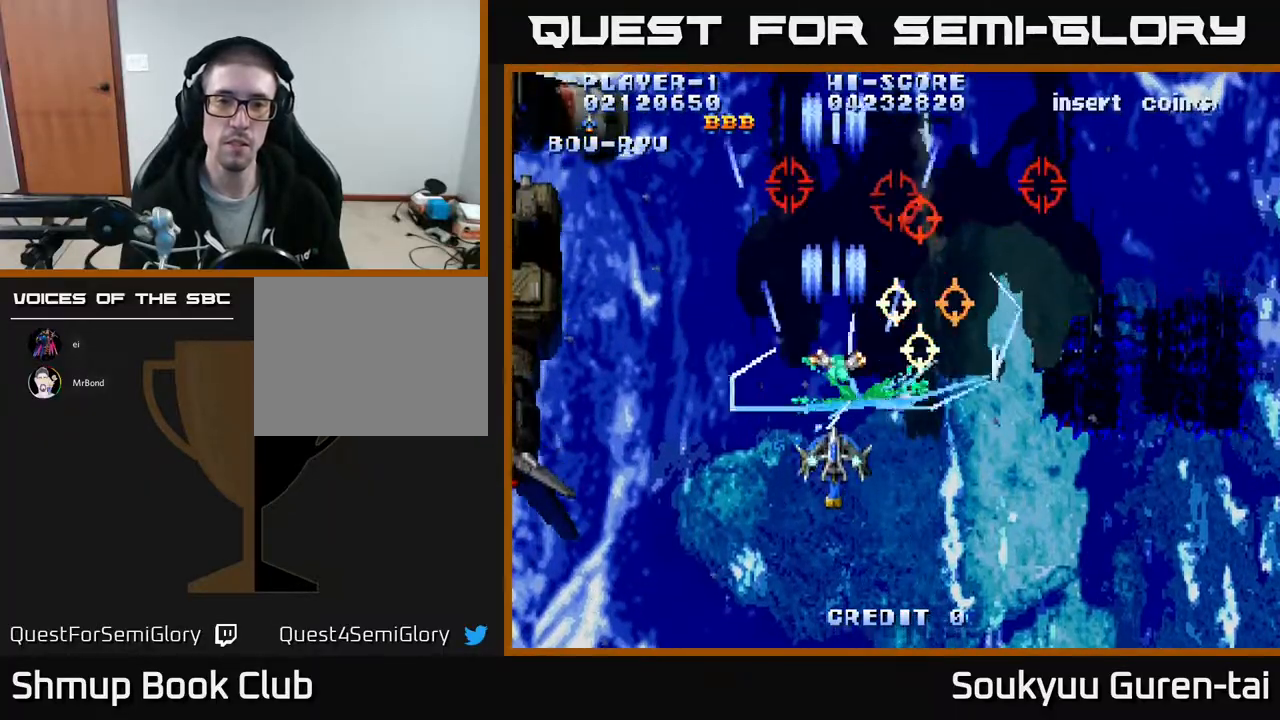
{"buttons": ["A", "DPAD_UP"], "events": [[200, "DPAD_RIGHT", "down"], [250, "DPAD_DOWN", "up"], [450, "DPAD_UP", "down"], [467, "DPAD_RIGHT", "up"]]}
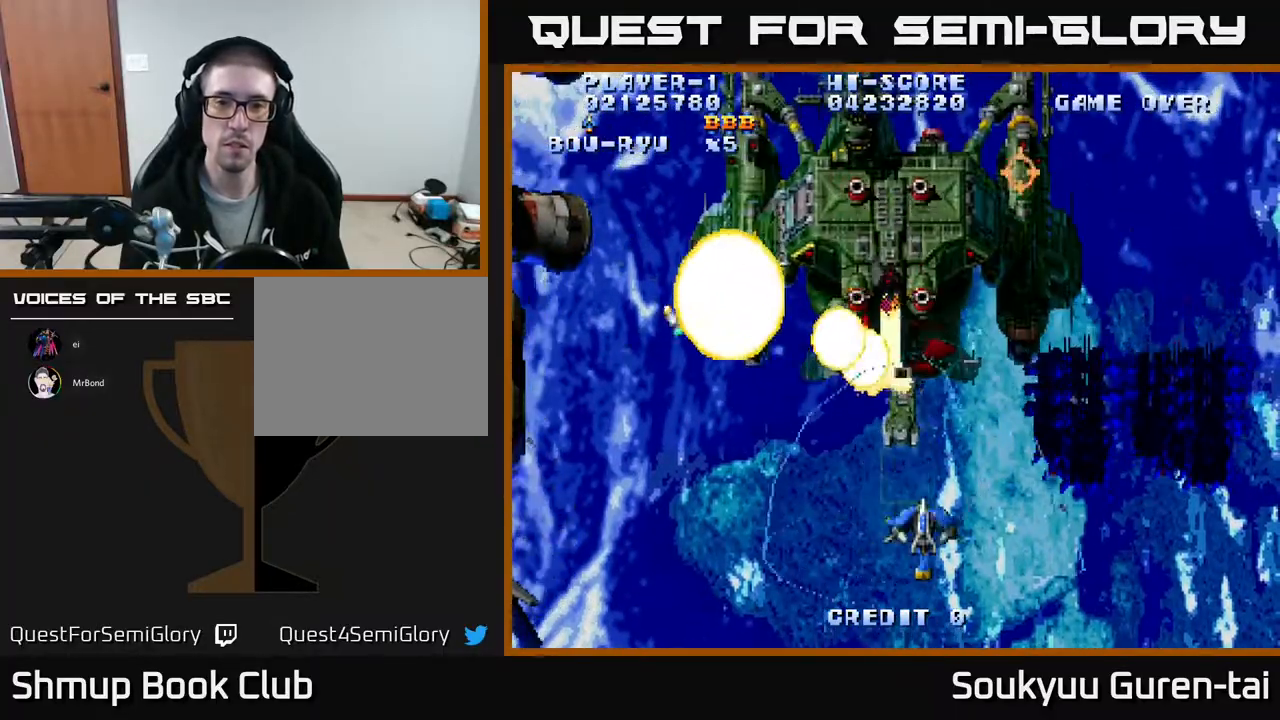
{"buttons": ["DPAD_DOWN"], "events": [[83, "DPAD_UP", "up"], [300, "DPAD_UP", "down"], [333, "DPAD_LEFT", "down"], [400, "DPAD_LEFT", "up"], [467, "DPAD_UP", "up"], [500, "A", "up"], [500, "DPAD_DOWN", "down"]]}
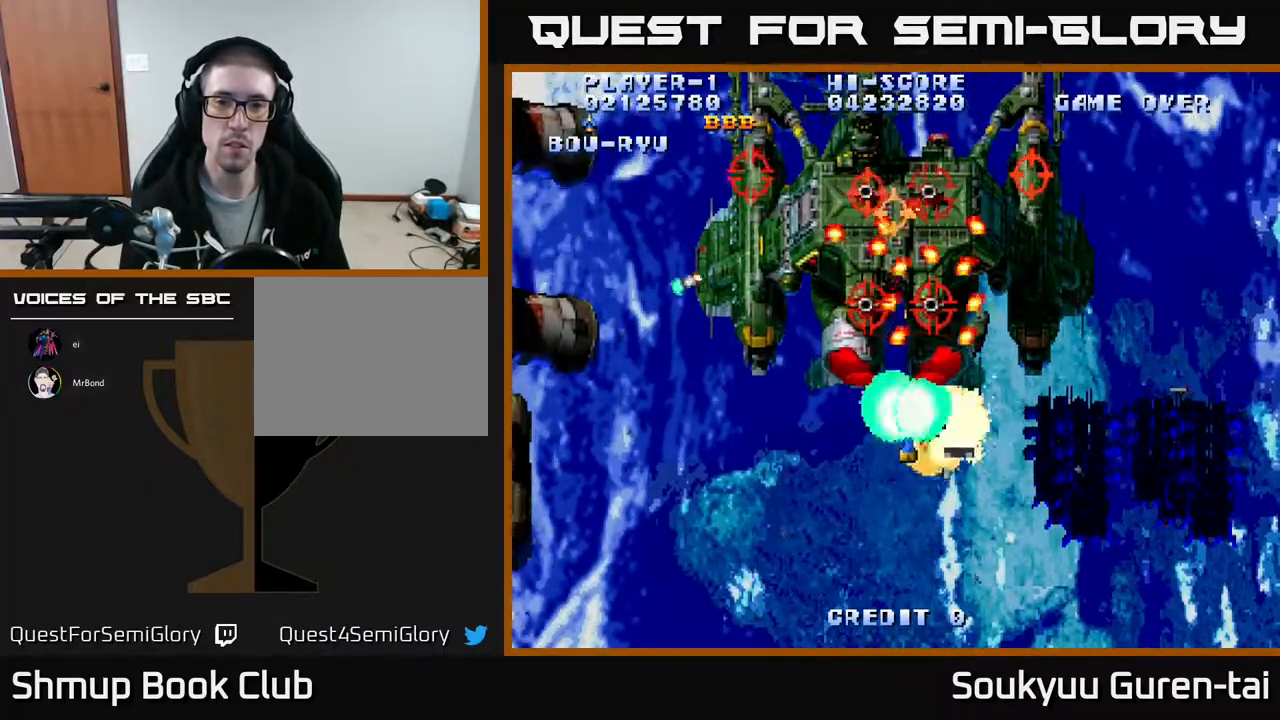
{"buttons": ["A", "DPAD_RIGHT"], "events": [[50, "A", "down"], [383, "DPAD_RIGHT", "down"], [400, "DPAD_DOWN", "up"]]}
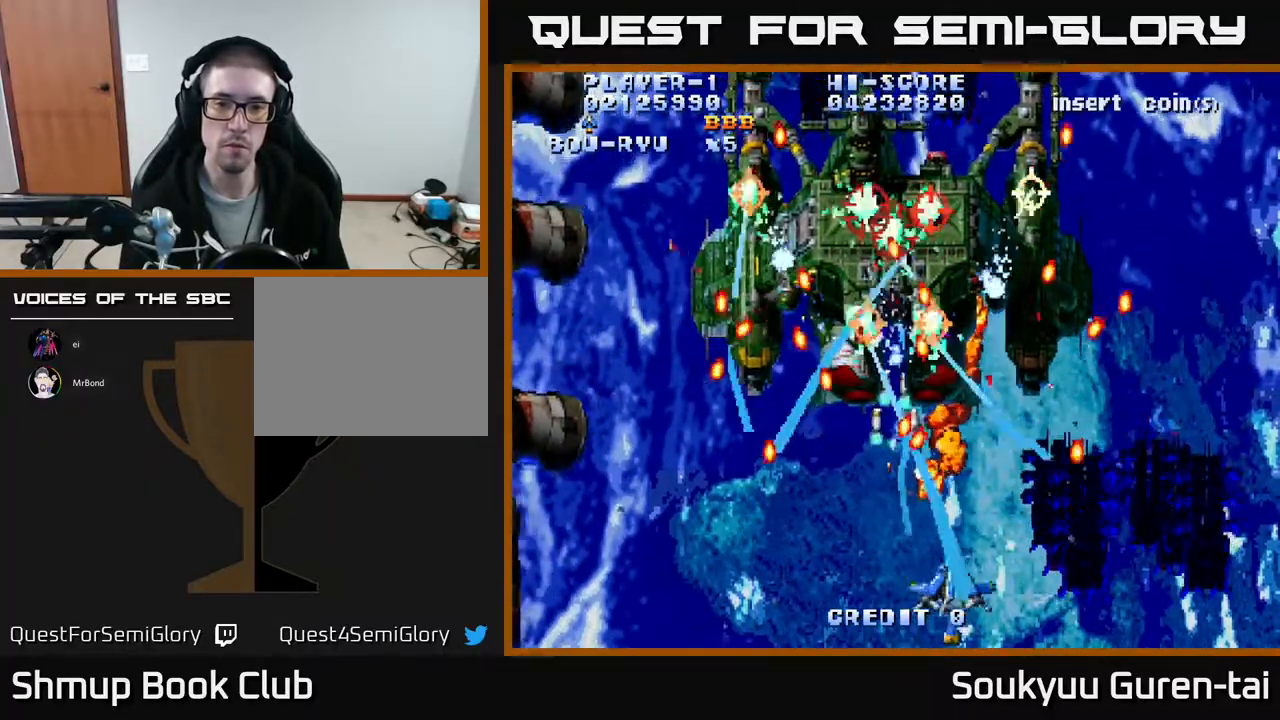
{"buttons": ["A", "DPAD_UP", "DPAD_LEFT"], "events": [[100, "DPAD_RIGHT", "up"], [250, "DPAD_RIGHT", "down"], [250, "DPAD_UP", "down"], [317, "DPAD_RIGHT", "up"], [367, "DPAD_LEFT", "down"], [383, "DPAD_UP", "up"], [500, "DPAD_UP", "down"]]}
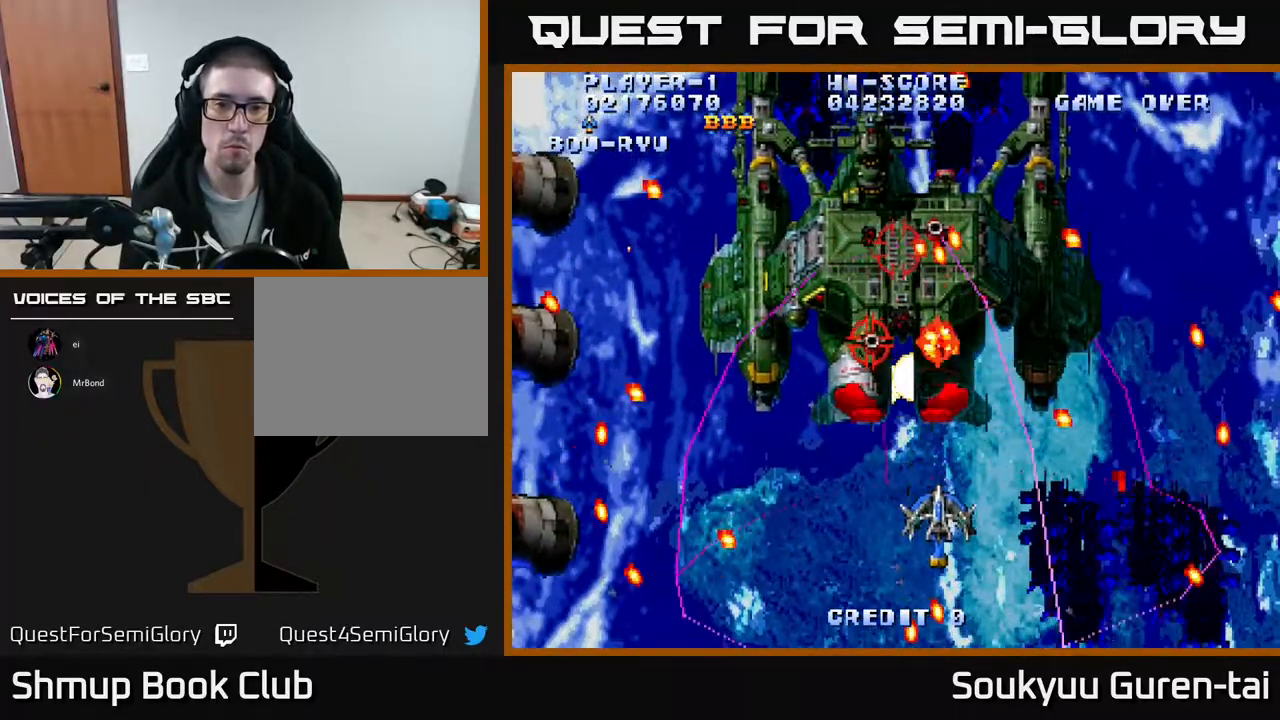
{"buttons": ["A", "DPAD_DOWN", "DPAD_RIGHT"], "events": [[83, "DPAD_UP", "up"], [117, "DPAD_LEFT", "up"], [267, "A", "up"], [267, "DPAD_DOWN", "down"], [333, "A", "down"], [333, "DPAD_RIGHT", "down"]]}
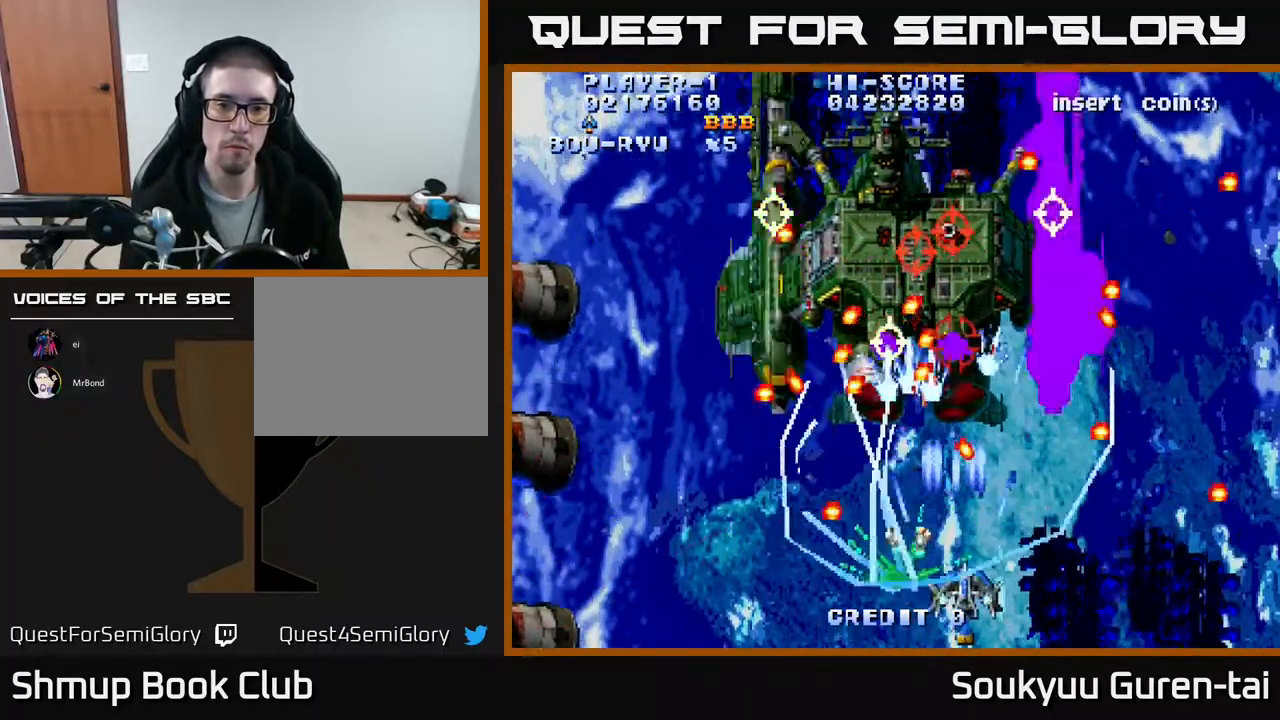
{"buttons": ["A"], "events": [[17, "DPAD_DOWN", "up"], [17, "DPAD_RIGHT", "up"], [33, "DPAD_LEFT", "down"], [233, "DPAD_LEFT", "up"]]}
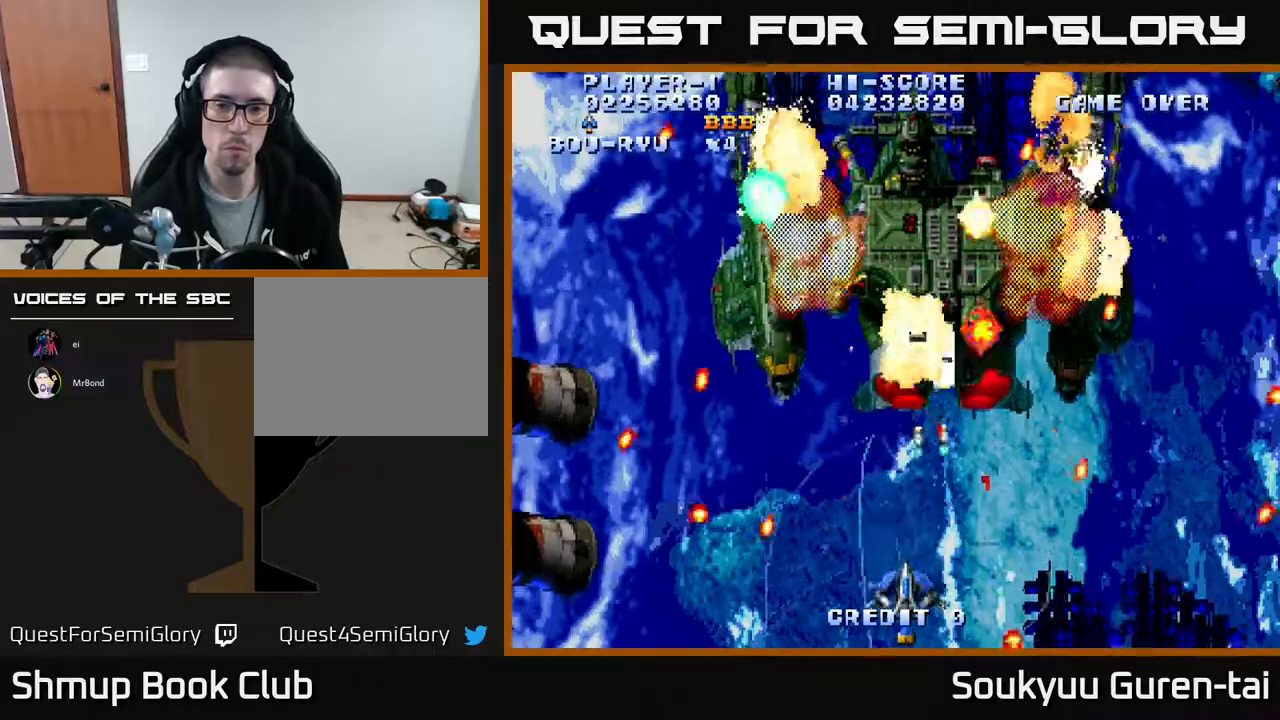
{"buttons": ["A"], "events": [[133, "DPAD_UP", "down"], [300, "DPAD_UP", "up"]]}
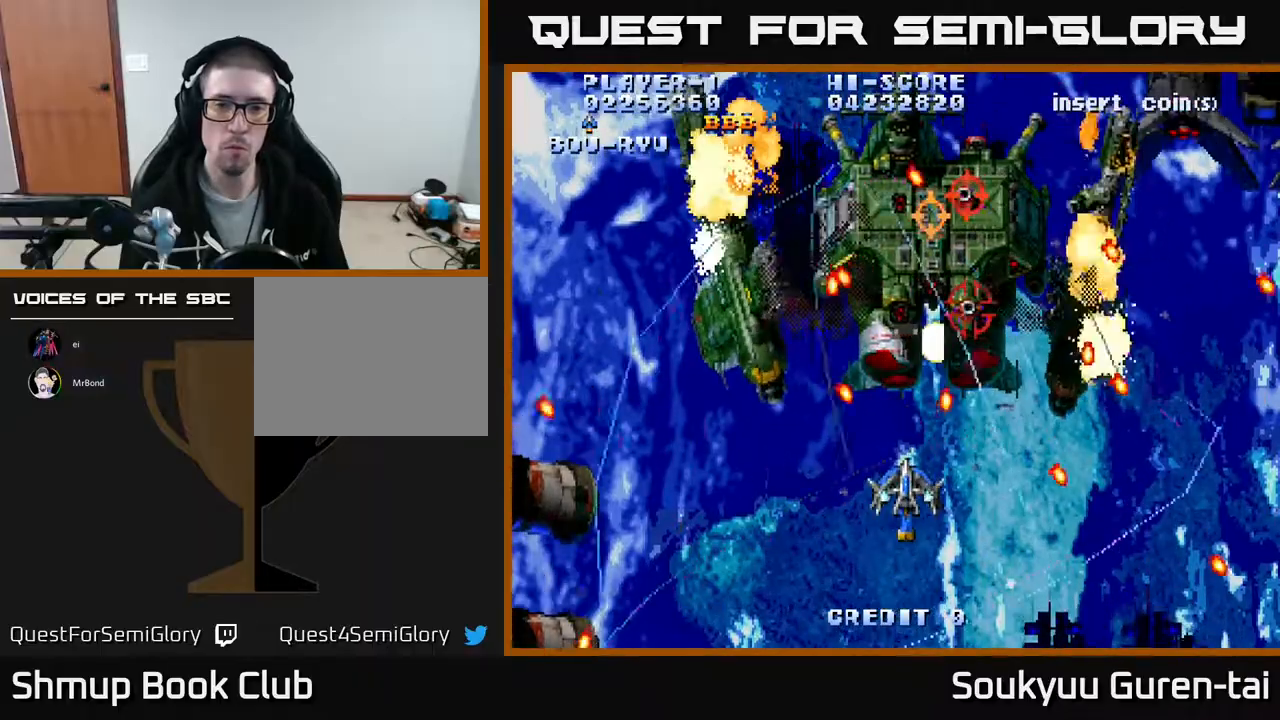
{"buttons": ["A"], "events": [[200, "DPAD_LEFT", "down"], [217, "DPAD_UP", "down"], [317, "DPAD_LEFT", "up"], [450, "DPAD_UP", "up"]]}
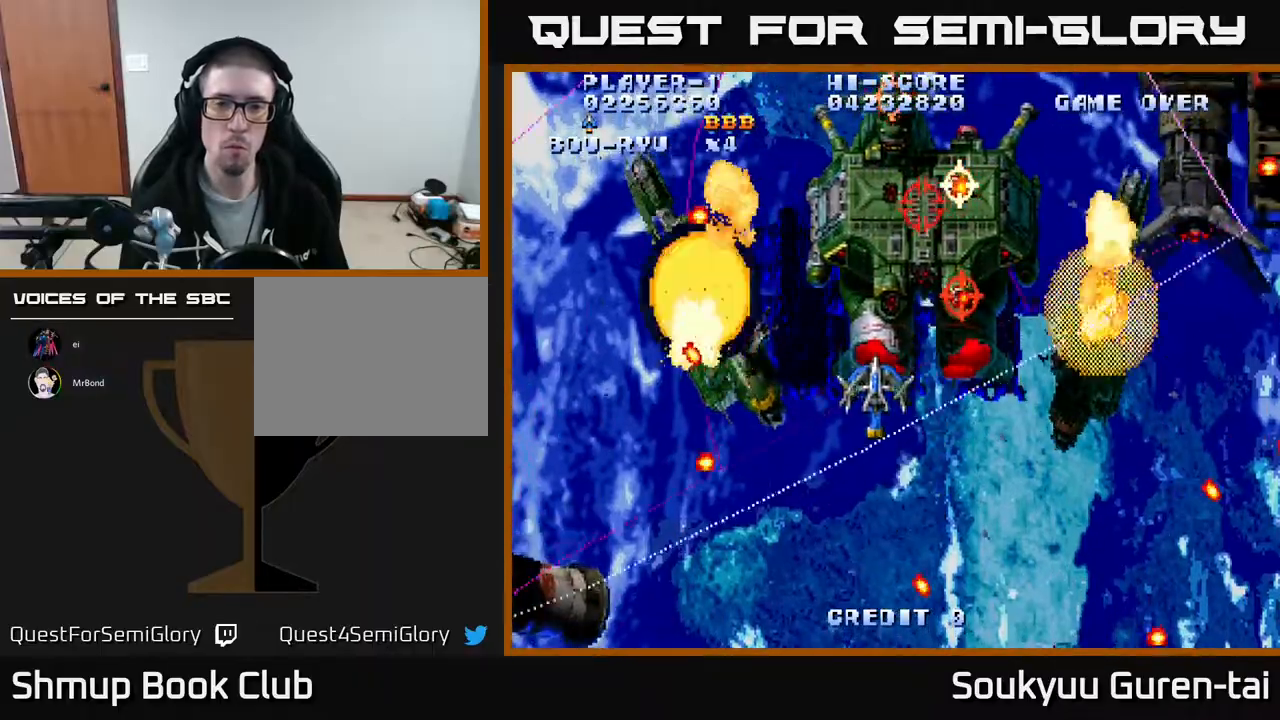
{"buttons": ["A", "DPAD_DOWN"], "events": [[50, "DPAD_RIGHT", "down"], [117, "DPAD_DOWN", "down"], [150, "A", "up"], [217, "A", "down"], [217, "DPAD_RIGHT", "up"], [400, "DPAD_RIGHT", "down"], [450, "DPAD_RIGHT", "up"]]}
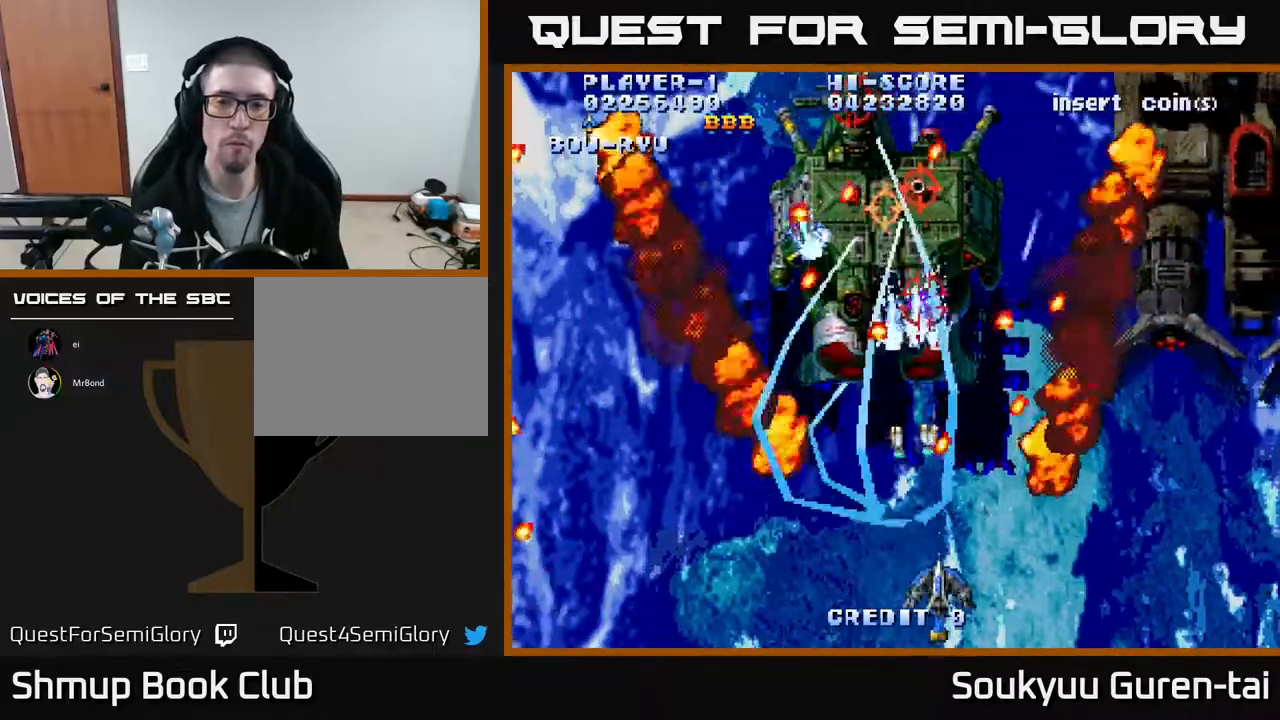
{"buttons": ["A", "DPAD_RIGHT"], "events": [[83, "DPAD_LEFT", "down"], [100, "DPAD_DOWN", "up"], [283, "DPAD_LEFT", "up"], [450, "DPAD_RIGHT", "down"]]}
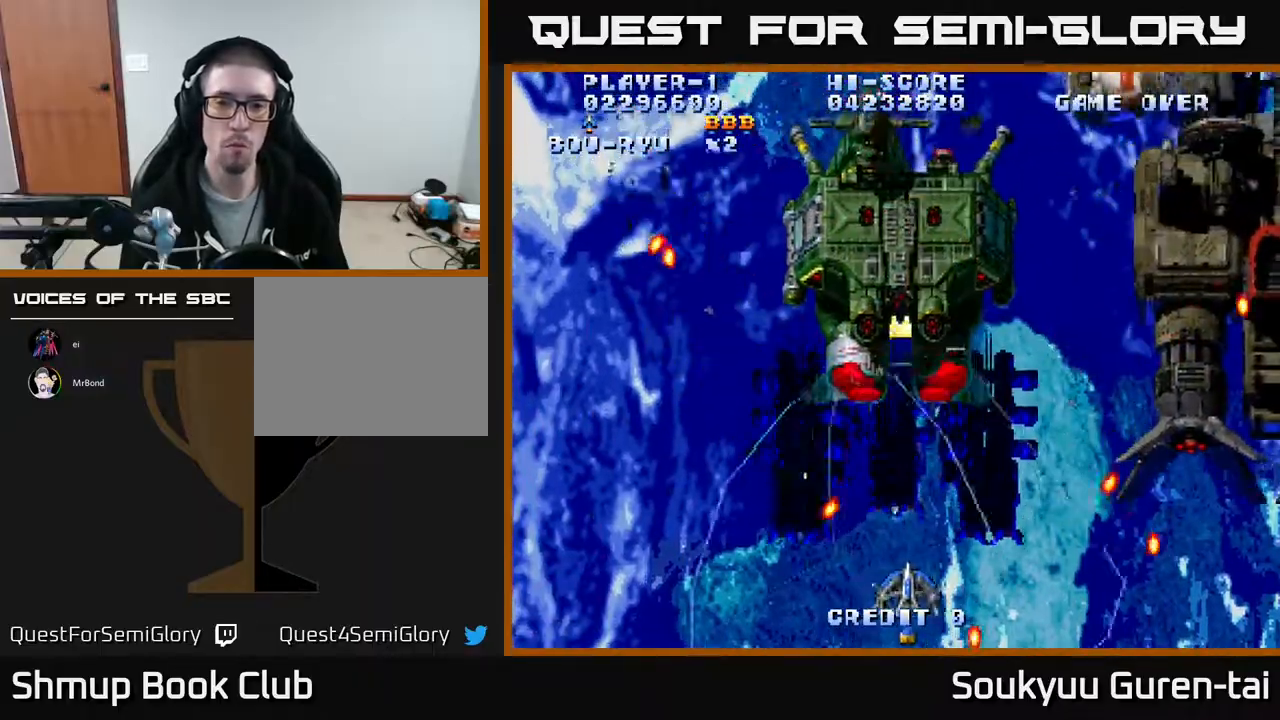
{"buttons": ["A"], "events": [[117, "DPAD_RIGHT", "up"], [150, "DPAD_UP", "down"], [183, "DPAD_LEFT", "down"], [233, "DPAD_UP", "up"], [250, "DPAD_LEFT", "up"]]}
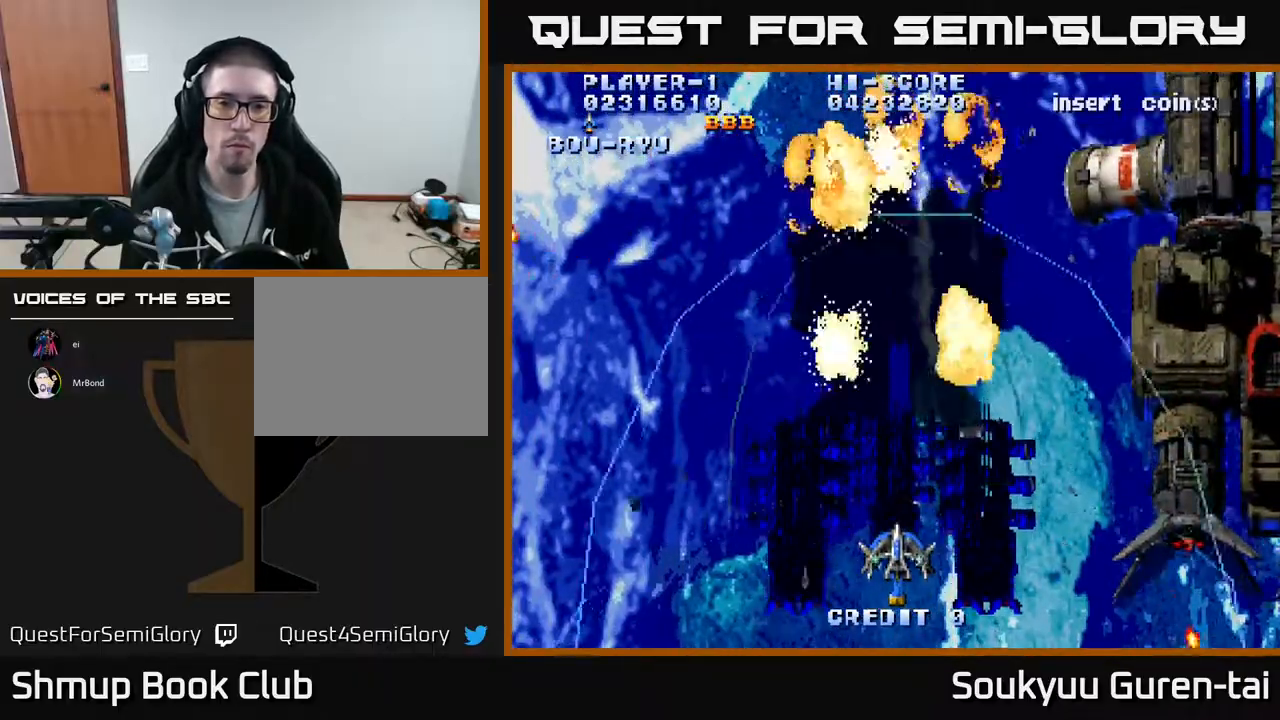
{"buttons": ["A"], "events": [[33, "DPAD_UP", "down"], [150, "DPAD_UP", "up"]]}
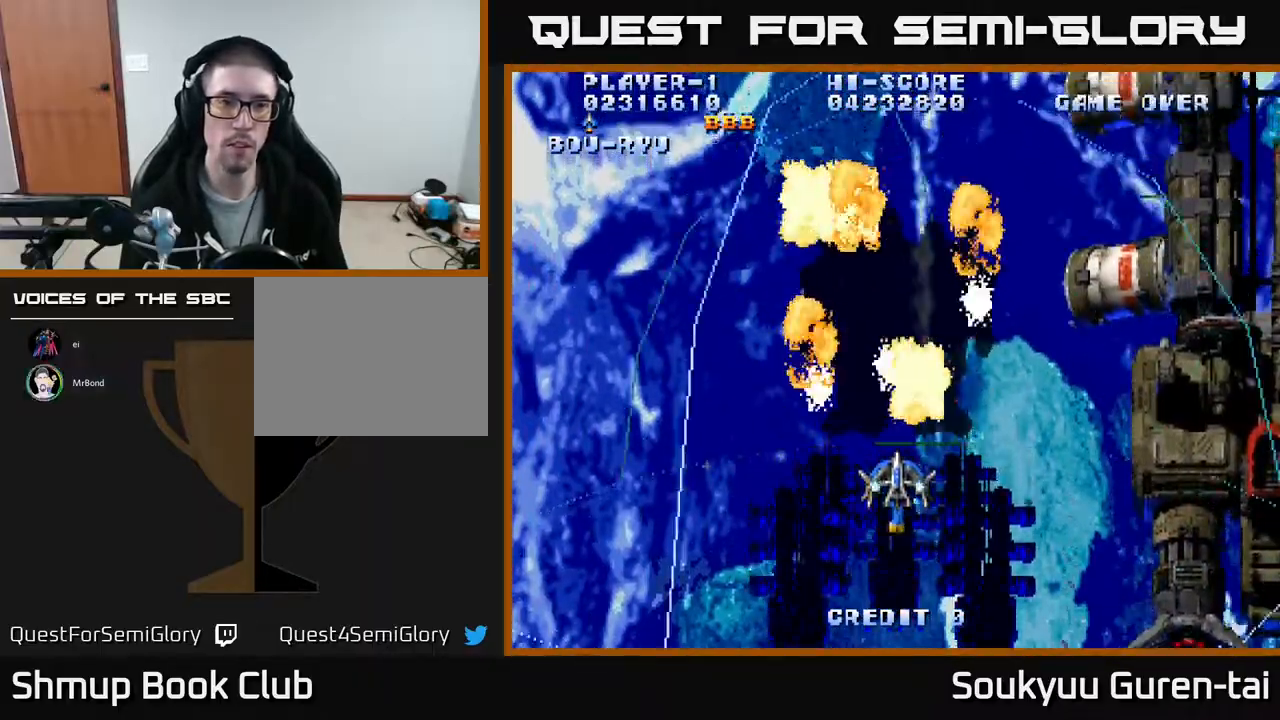
{"buttons": ["A"], "events": [[200, "DPAD_UP", "down"], [417, "DPAD_UP", "up"]]}
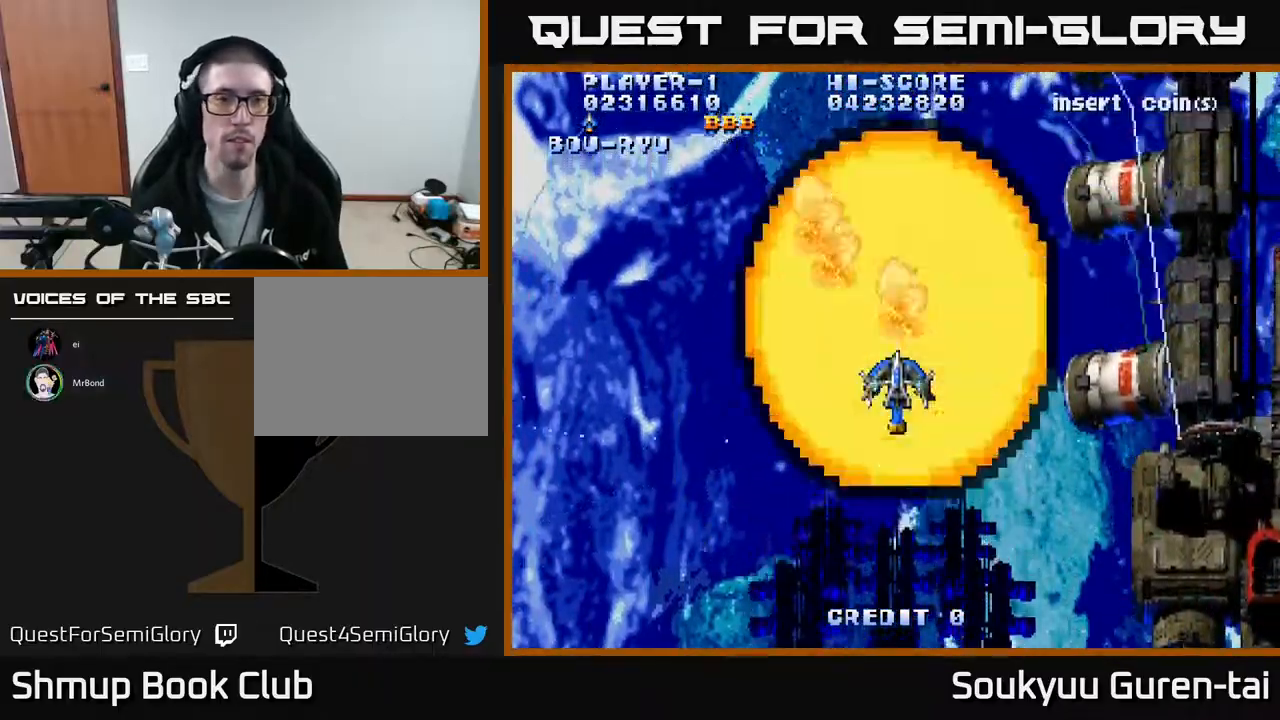
{"buttons": ["A", "DPAD_LEFT"], "events": [[383, "DPAD_LEFT", "down"]]}
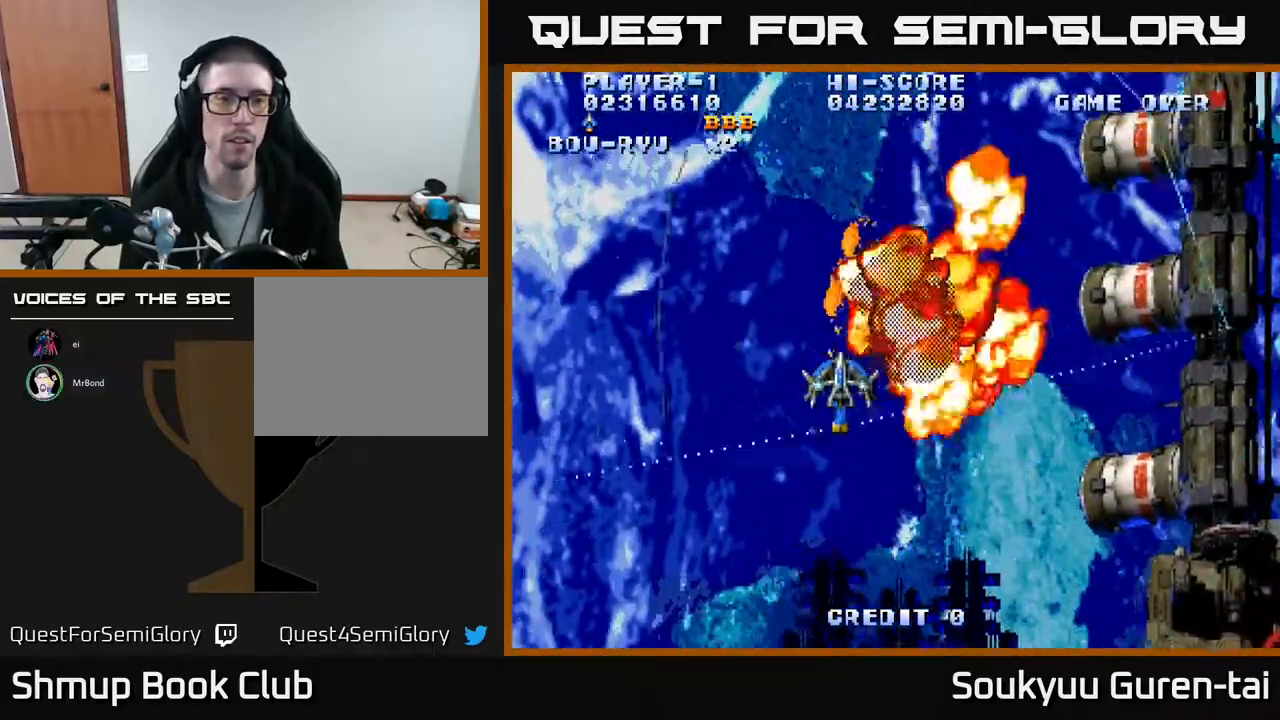
{"buttons": ["A"], "events": [[450, "DPAD_LEFT", "up"]]}